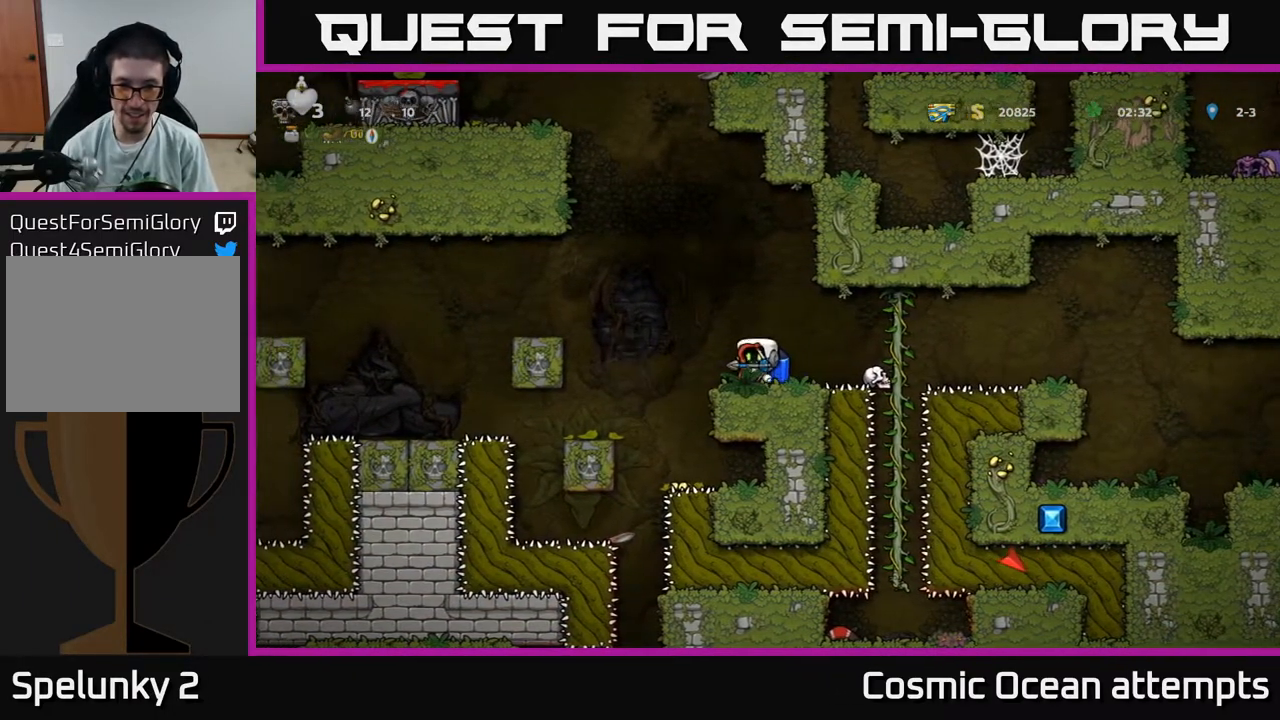
Gameplay with a controller (Xbox layout); each line is a JSON object with the inputs held at the frame after it. "events" lists button and stick changes between this image and that frame as [ms after this image, input, new state], when the widget could be followed in between. Not read: left_stick.
{"buttons": [], "right_stick": "center", "events": [[33, "A", "down"], [33, "DPAD_LEFT", "down"], [133, "A", "up"], [383, "DPAD_LEFT", "up"]]}
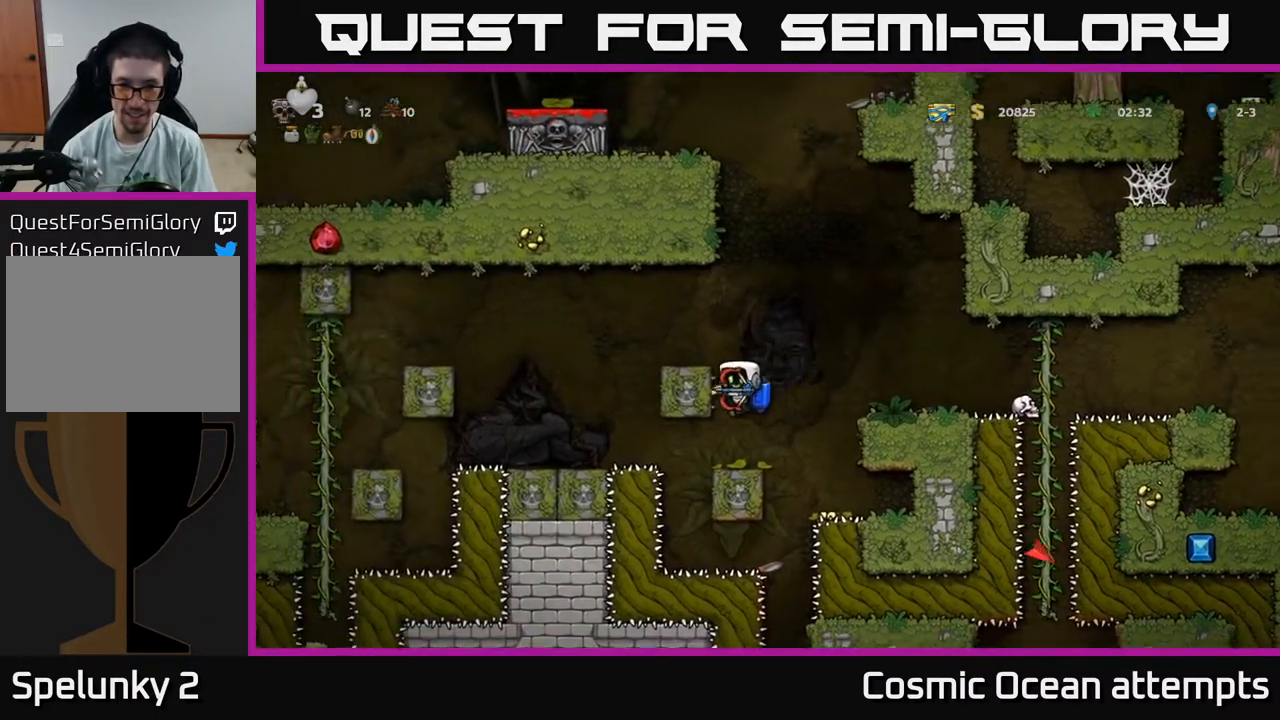
{"buttons": ["DPAD_RIGHT"], "right_stick": "center", "events": [[200, "A", "down"], [233, "DPAD_RIGHT", "down"], [300, "A", "up"], [367, "A", "down"], [483, "A", "up"]]}
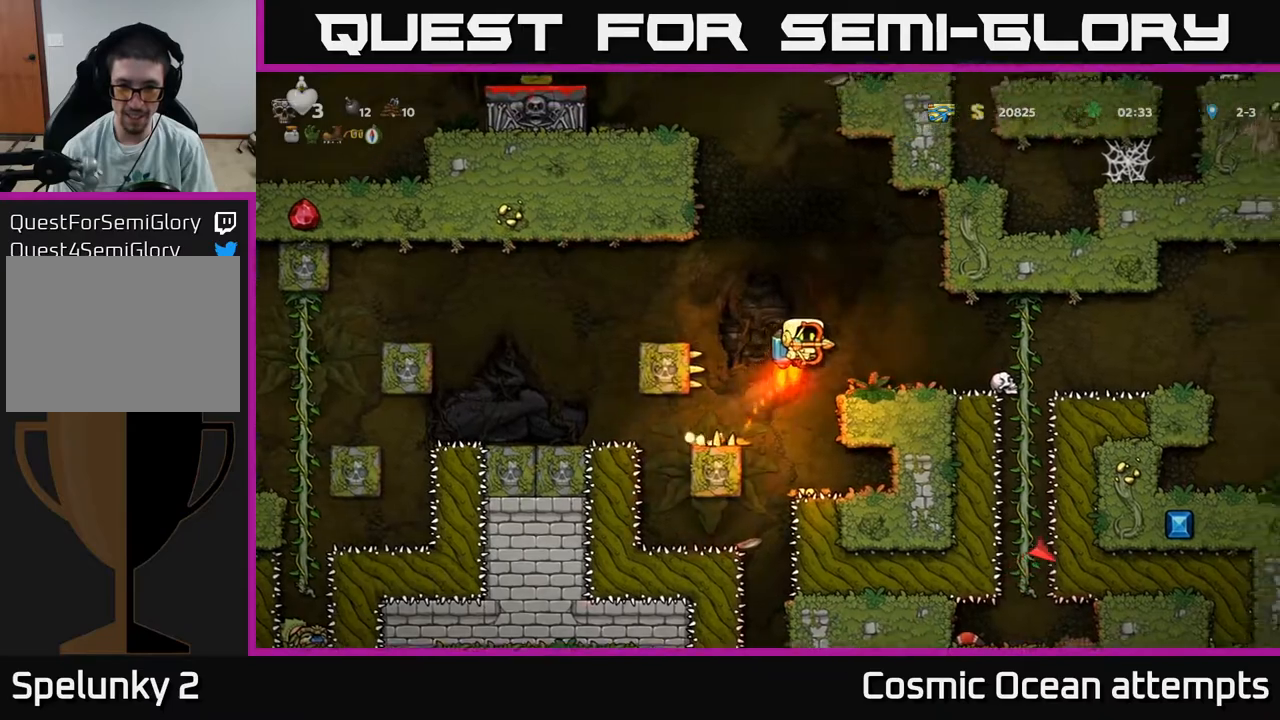
{"buttons": [], "right_stick": "center", "events": [[83, "DPAD_RIGHT", "up"]]}
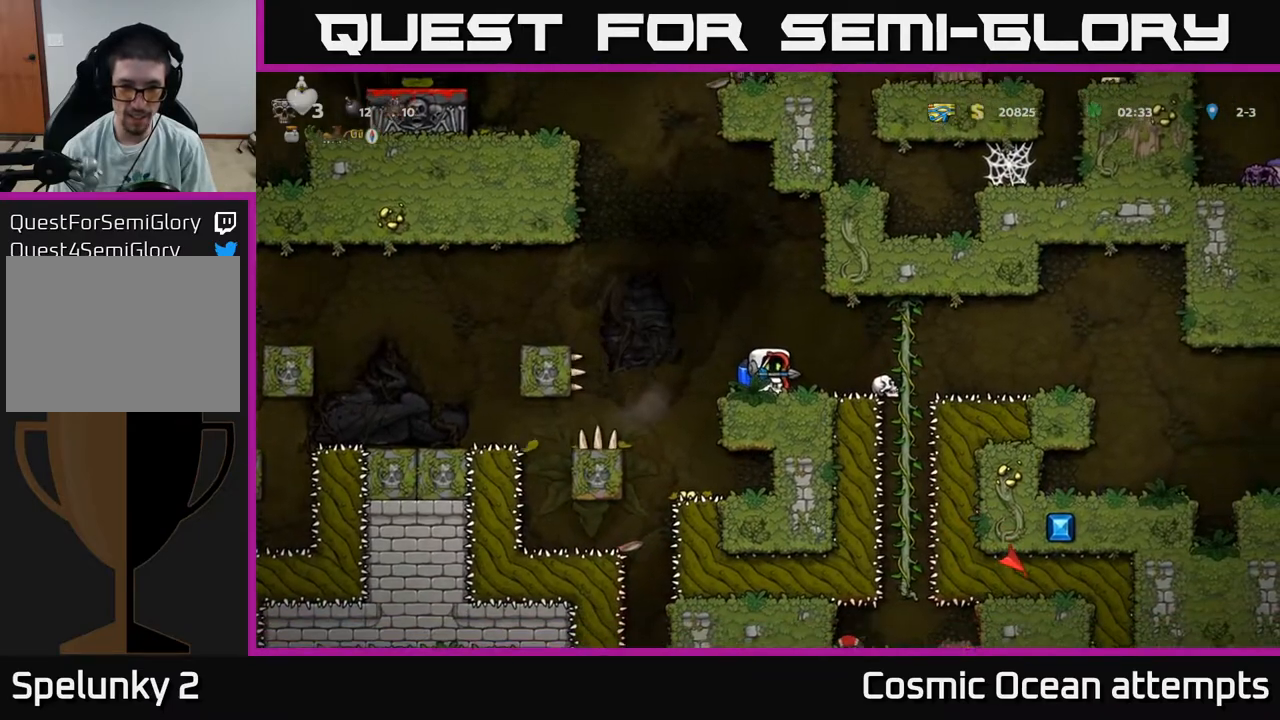
{"buttons": [], "right_stick": "center", "events": [[50, "A", "down"], [100, "DPAD_LEFT", "down"], [200, "A", "up"], [317, "DPAD_LEFT", "up"]]}
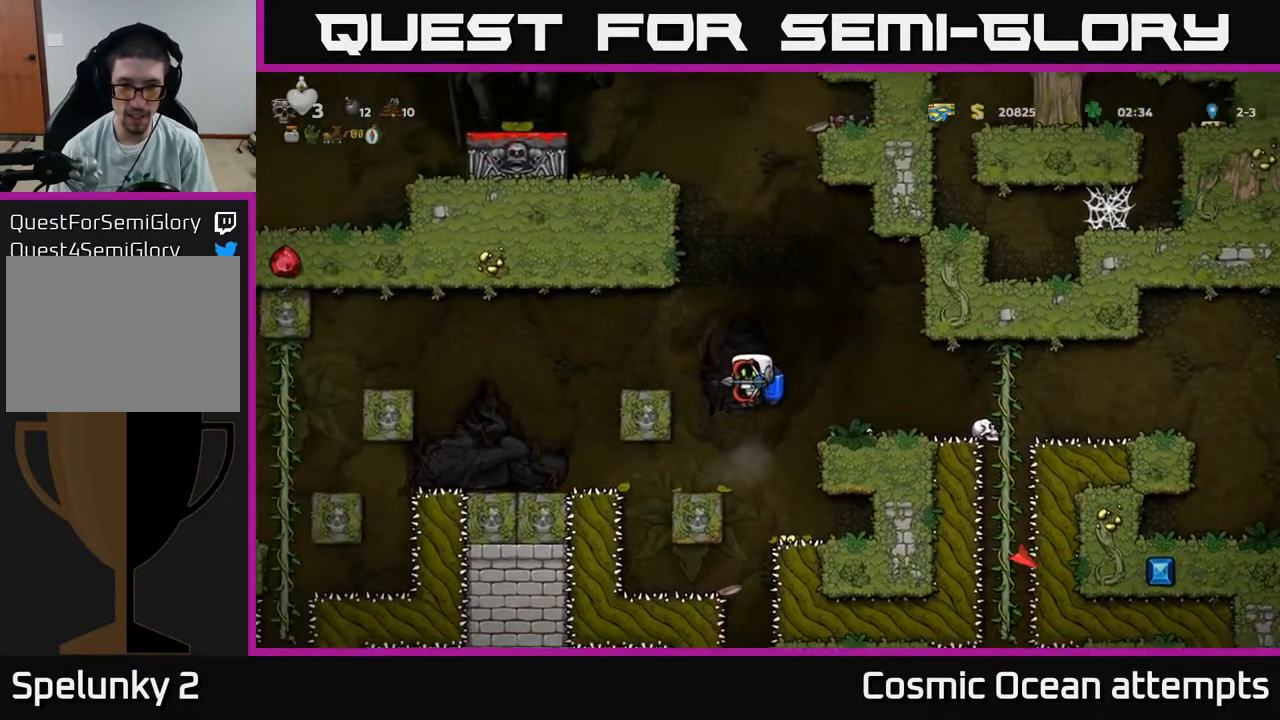
{"buttons": [], "right_stick": "center", "events": [[117, "A", "down"], [200, "A", "up"], [317, "DPAD_LEFT", "down"], [350, "DPAD_LEFT", "up"]]}
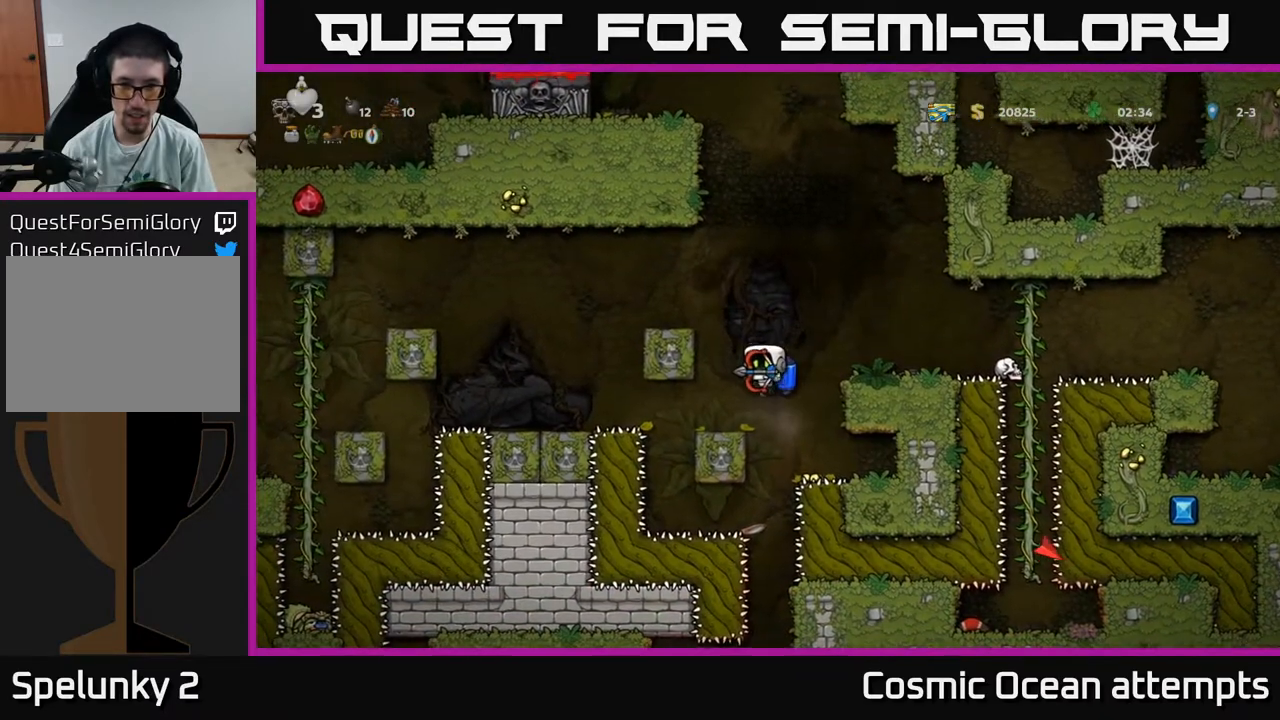
{"buttons": ["DPAD_DOWN"], "right_stick": "center", "events": [[483, "DPAD_DOWN", "down"]]}
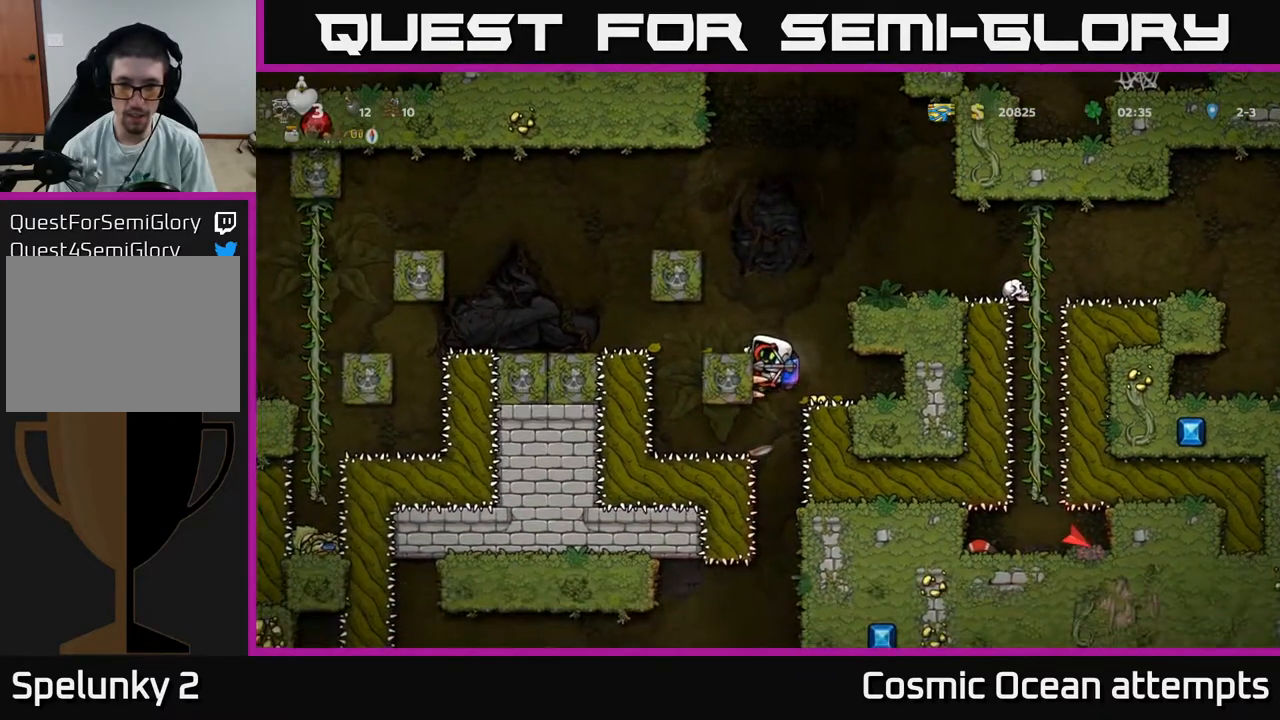
{"buttons": [], "right_stick": "center", "events": [[33, "A", "down"], [83, "A", "up"], [83, "DPAD_DOWN", "up"]]}
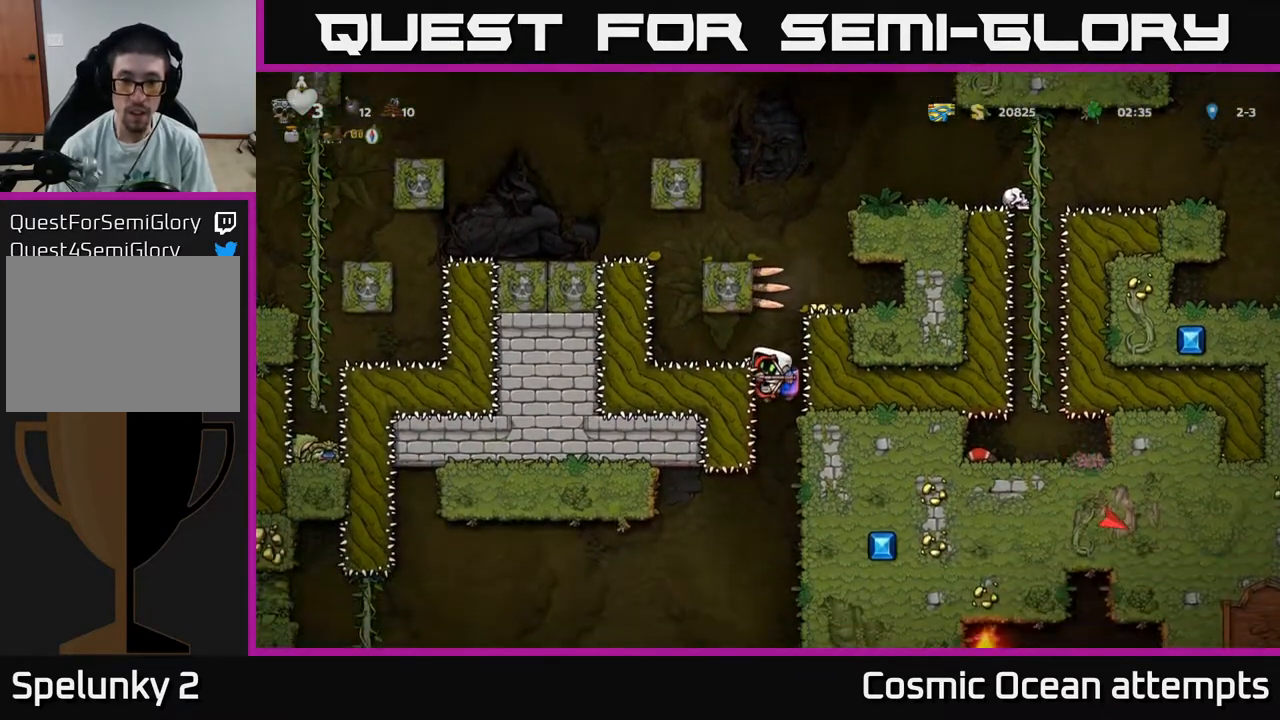
{"buttons": [], "right_stick": "center", "events": [[333, "DPAD_DOWN", "down"], [367, "A", "down"], [450, "A", "up"], [483, "DPAD_DOWN", "up"]]}
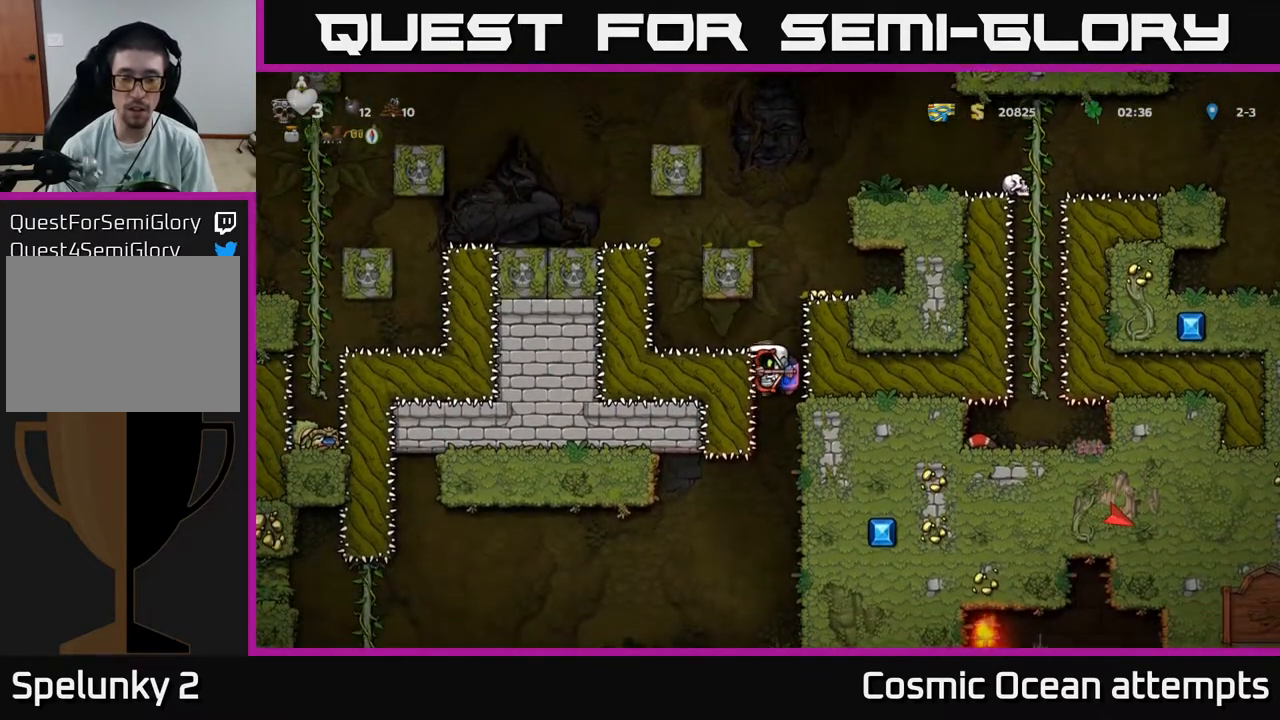
{"buttons": [], "right_stick": "center", "events": [[383, "A", "down"], [483, "A", "up"]]}
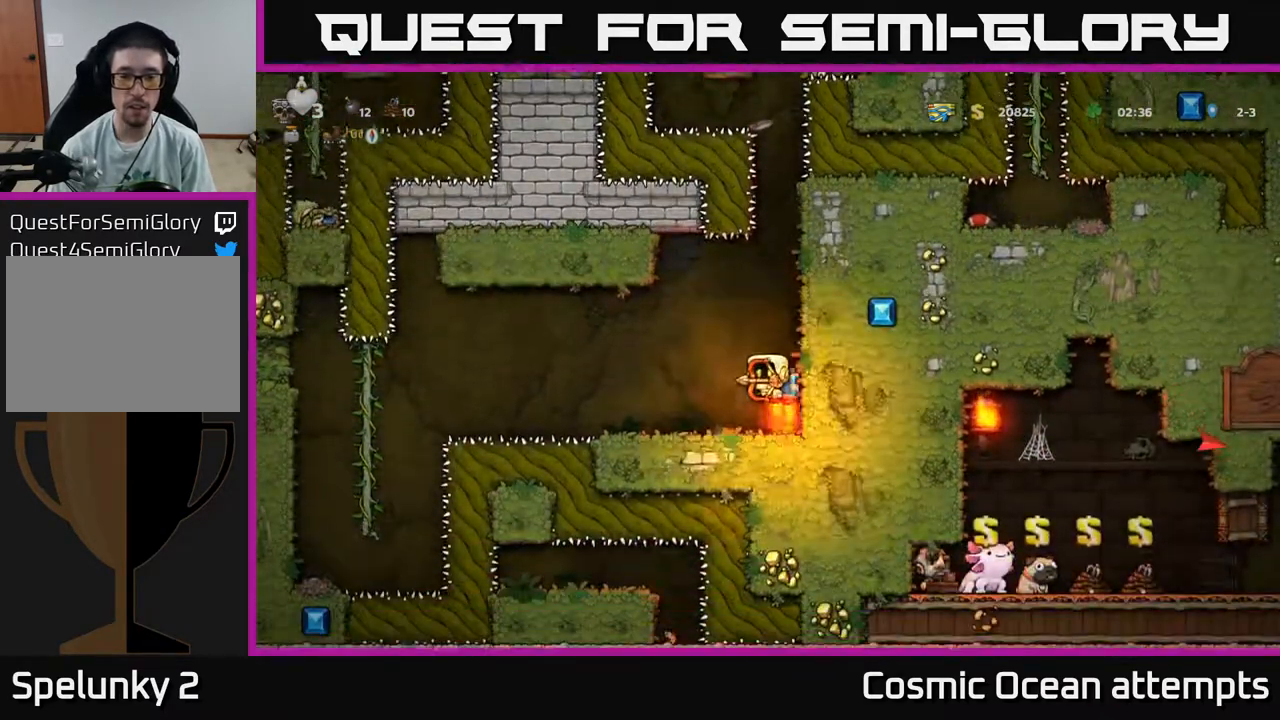
{"buttons": [], "right_stick": "center", "events": []}
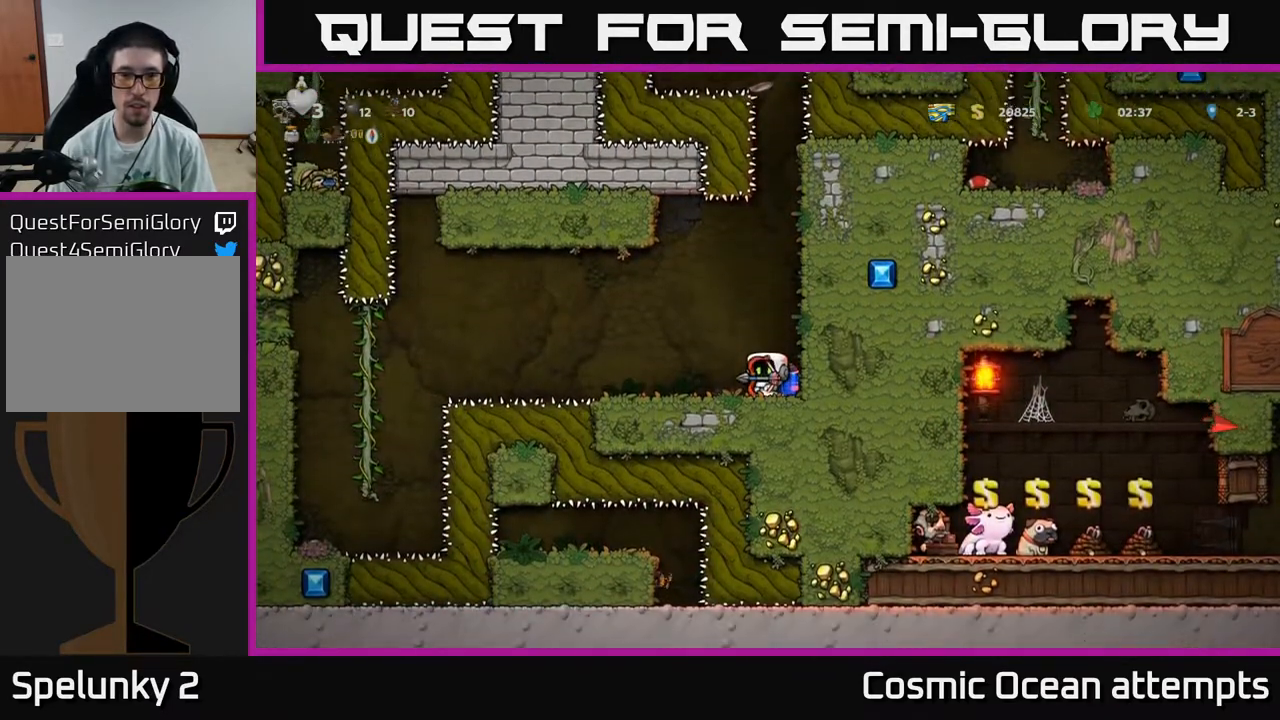
{"buttons": [], "right_stick": "center", "events": [[233, "DPAD_LEFT", "down"], [383, "DPAD_LEFT", "up"]]}
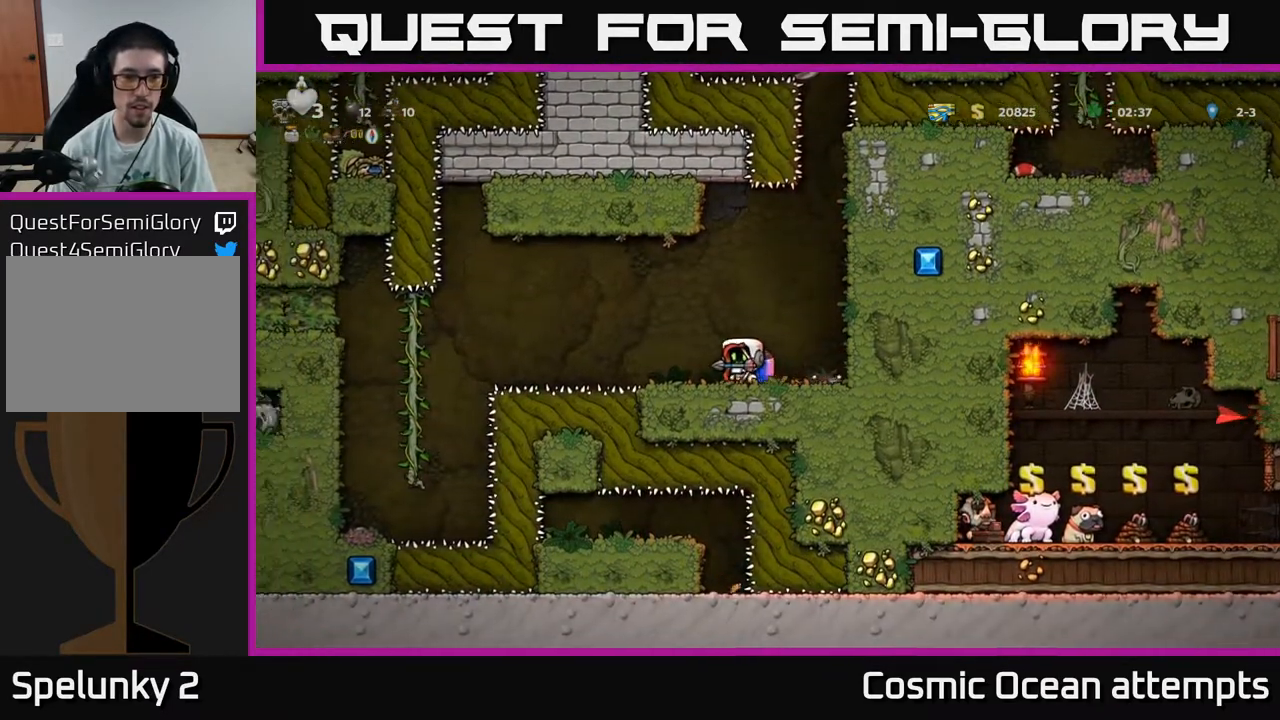
{"buttons": [], "right_stick": "center", "events": []}
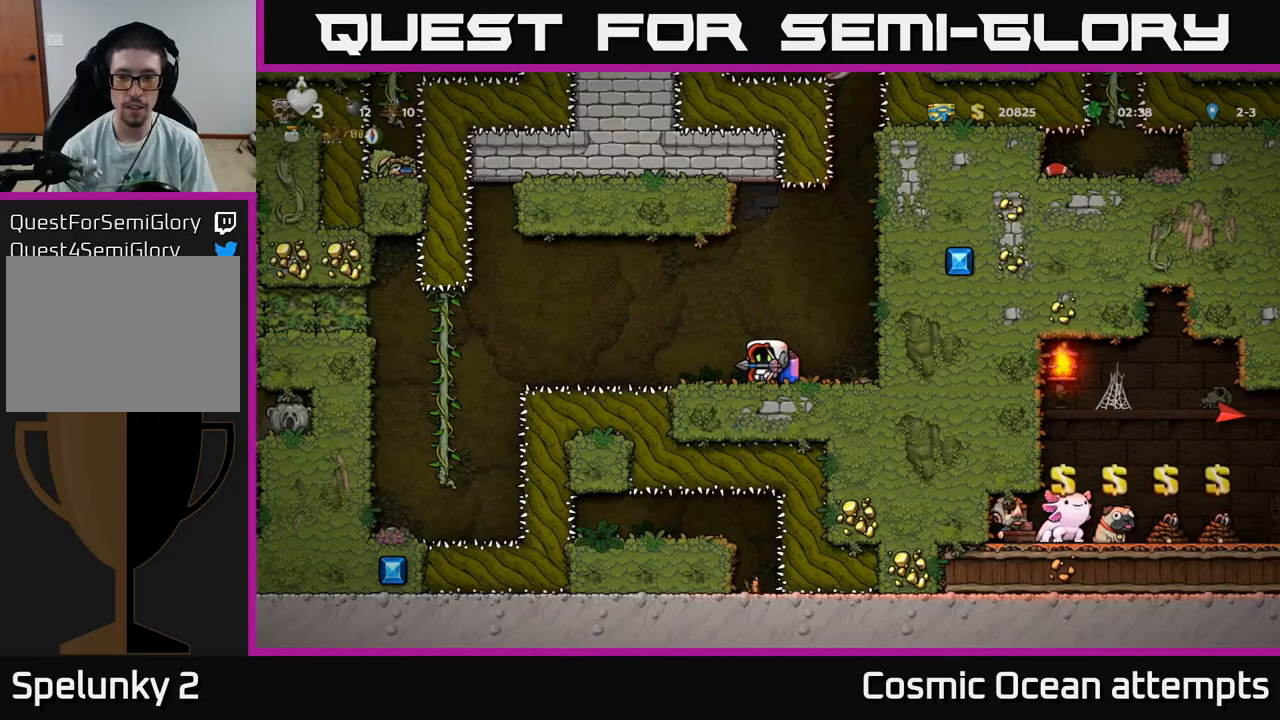
{"buttons": [], "right_stick": "center", "events": []}
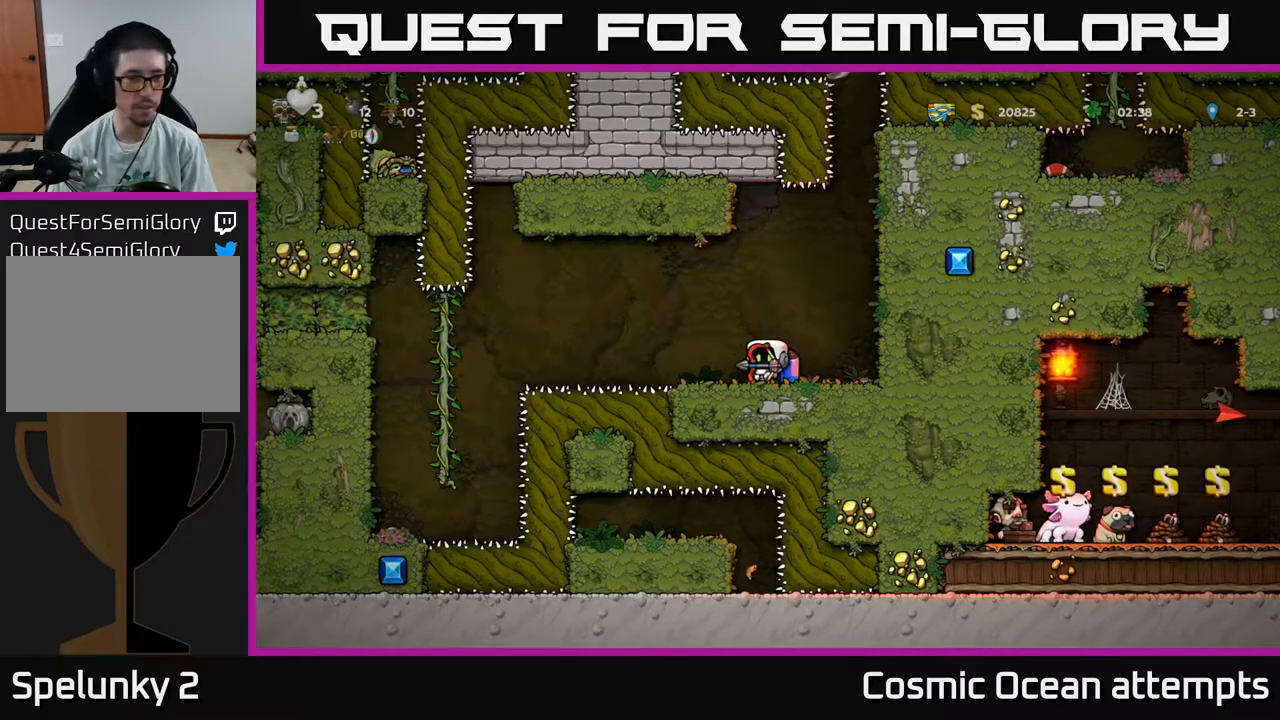
{"buttons": [], "right_stick": "center", "events": []}
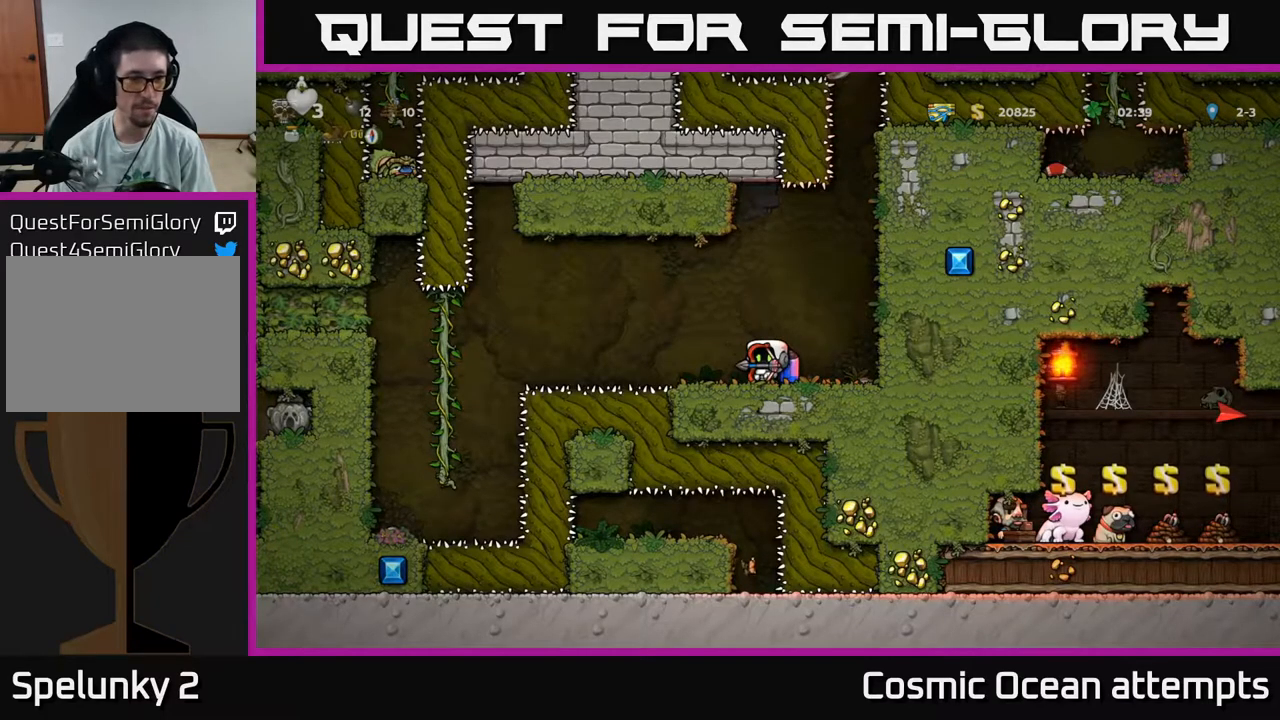
{"buttons": ["A", "DPAD_LEFT"], "right_stick": "center", "events": [[250, "DPAD_LEFT", "down"], [300, "A", "down"]]}
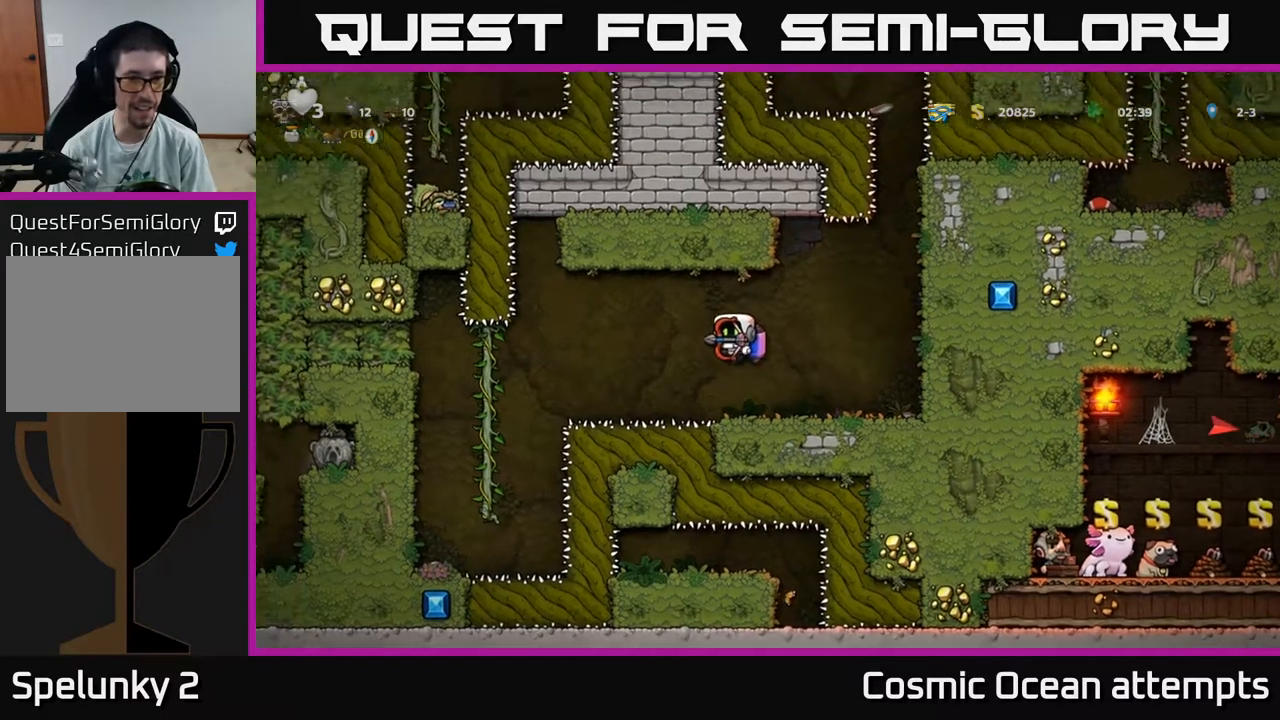
{"buttons": ["DPAD_LEFT"], "right_stick": "center", "events": [[33, "A", "up"]]}
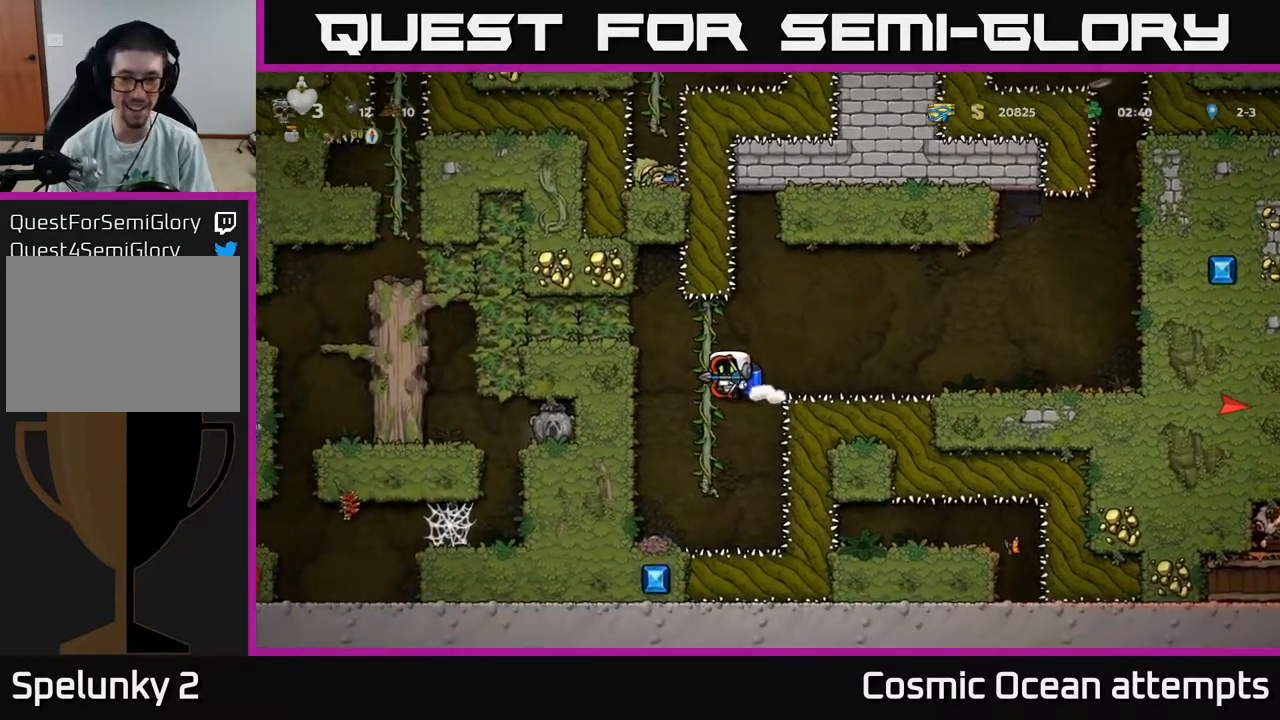
{"buttons": [], "right_stick": "center", "events": [[133, "DPAD_LEFT", "up"]]}
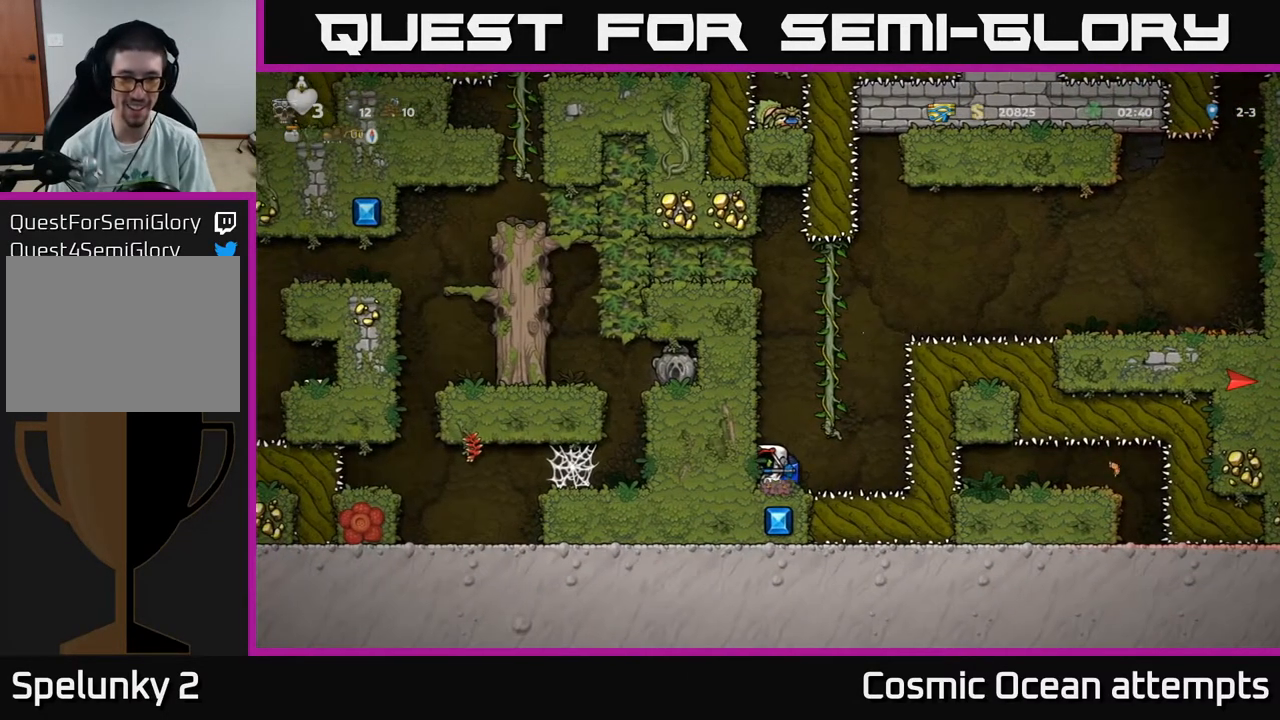
{"buttons": [], "right_stick": "center", "events": [[133, "A", "down"], [250, "A", "up"], [317, "A", "down"], [450, "A", "up"]]}
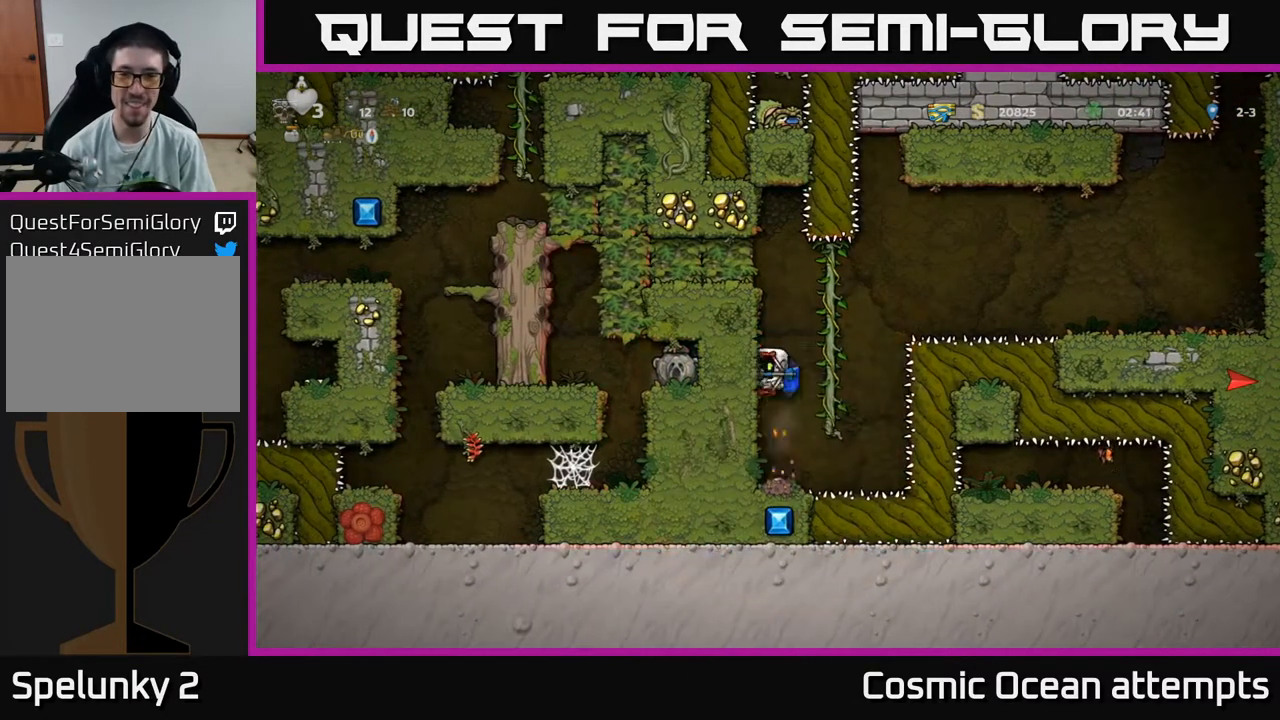
{"buttons": ["DPAD_RIGHT"], "right_stick": "center", "events": [[33, "DPAD_RIGHT", "down"], [83, "A", "down"], [217, "A", "up"], [350, "A", "down"], [433, "A", "up"]]}
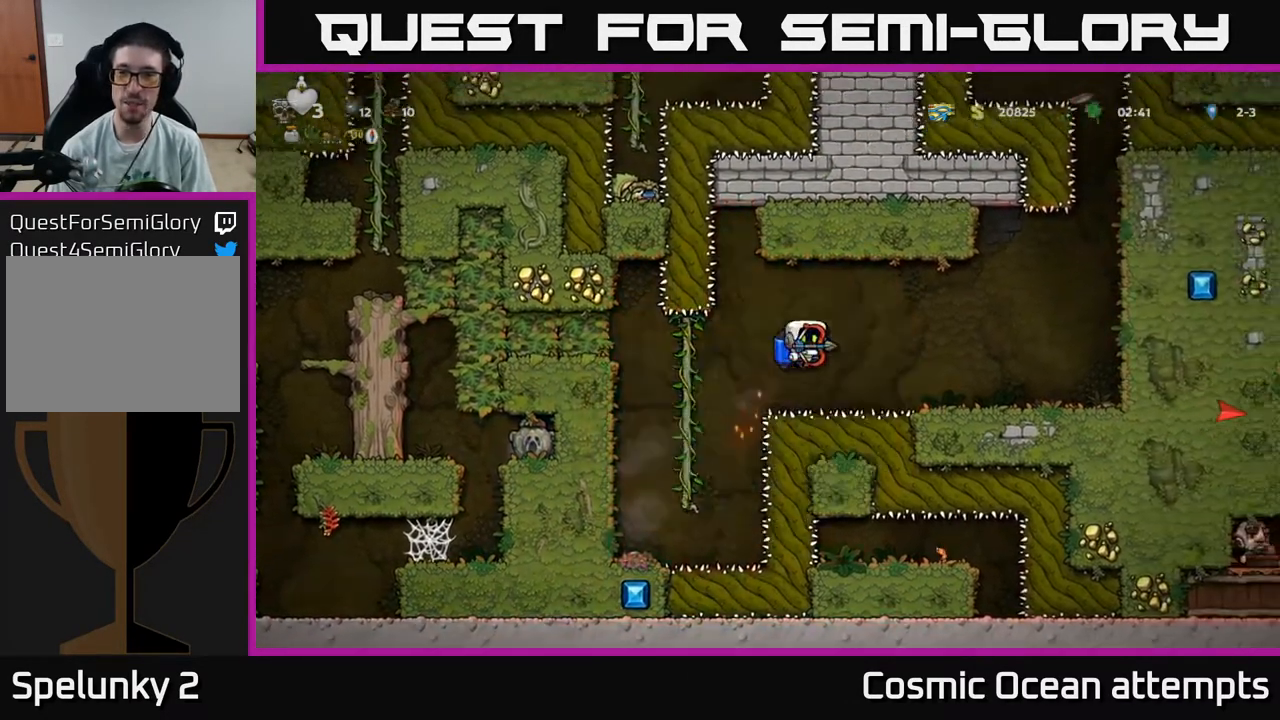
{"buttons": ["DPAD_RIGHT"], "right_stick": "center", "events": []}
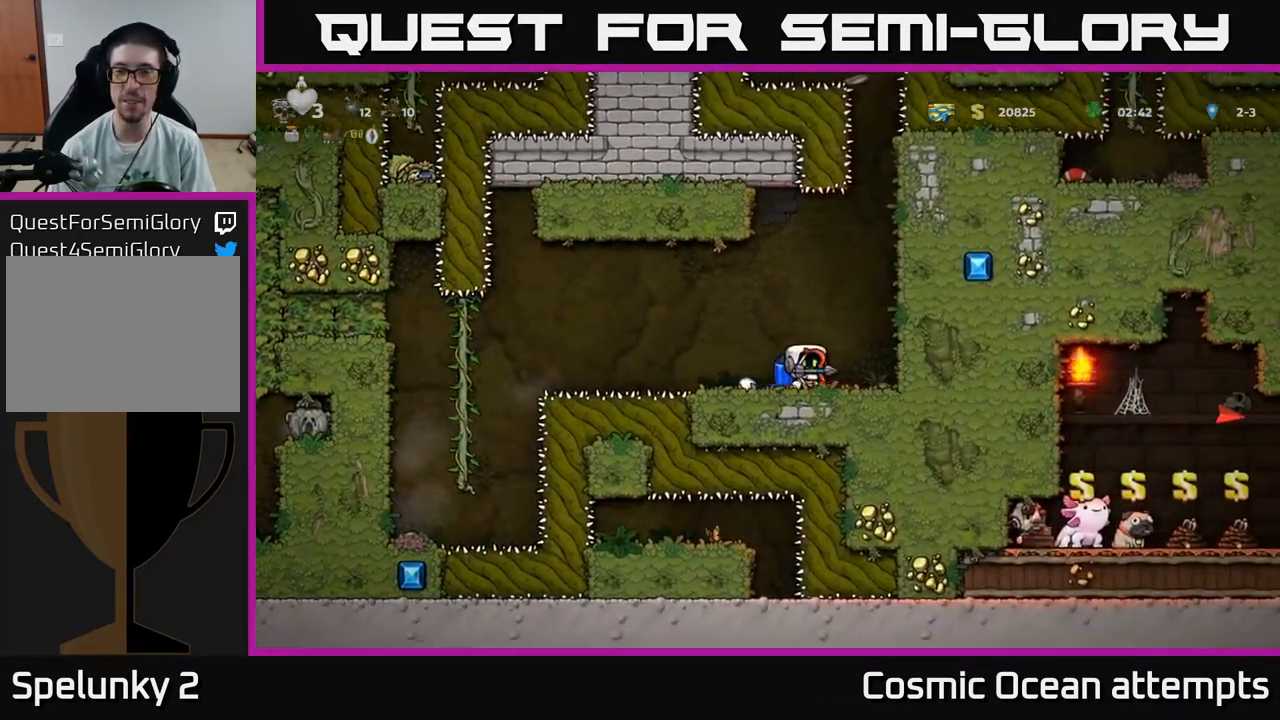
{"buttons": ["A"], "right_stick": "center", "events": [[133, "DPAD_RIGHT", "up"], [250, "A", "down"], [367, "A", "up"], [417, "A", "down"]]}
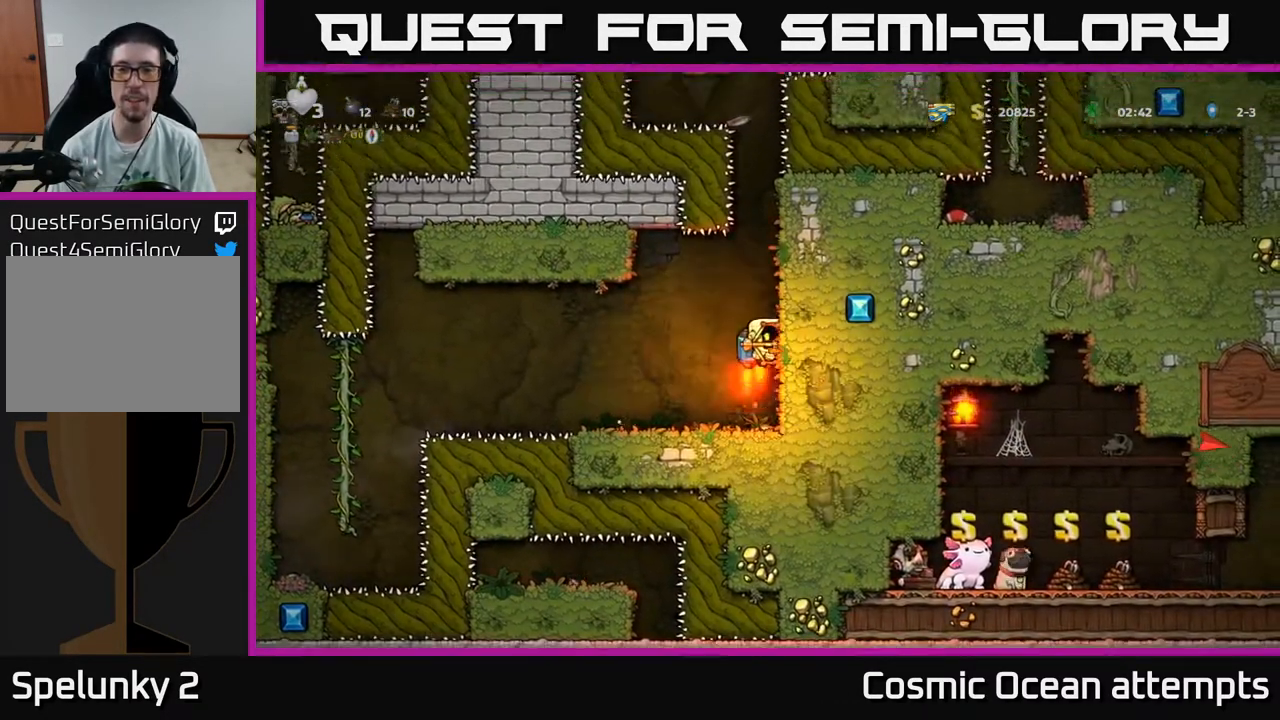
{"buttons": ["A"], "right_stick": "center", "events": []}
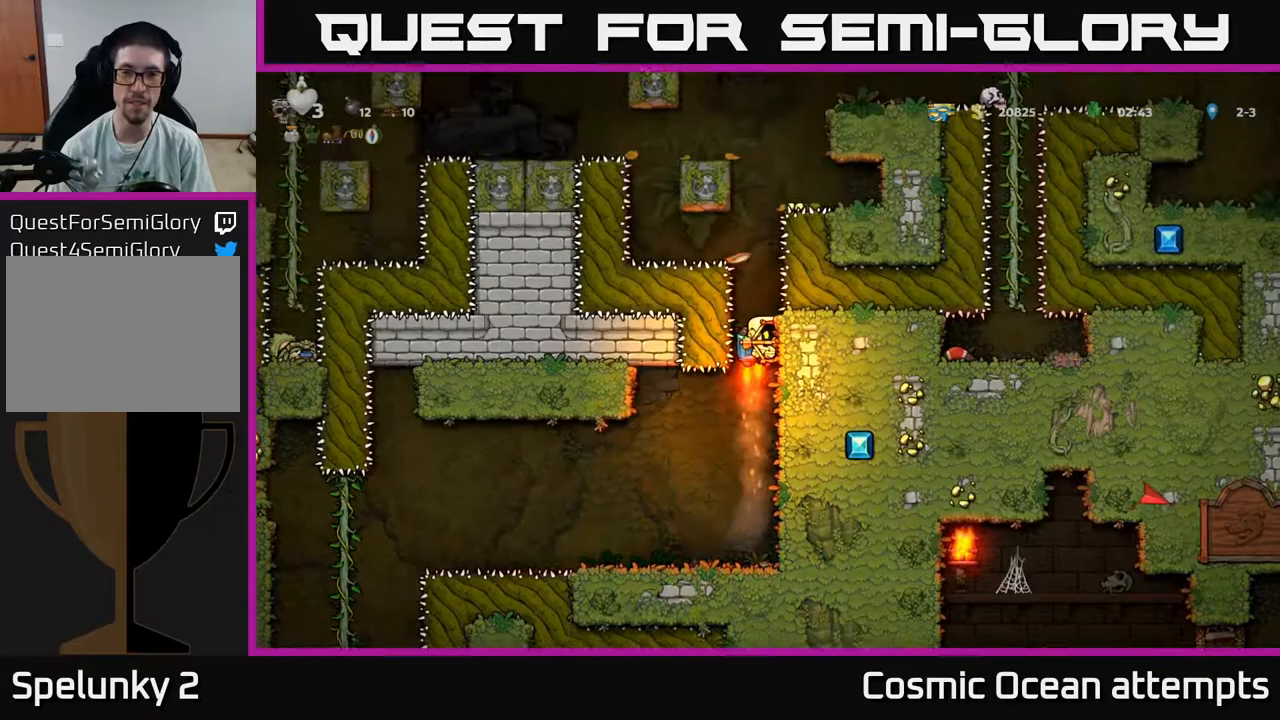
{"buttons": ["A"], "right_stick": "center", "events": []}
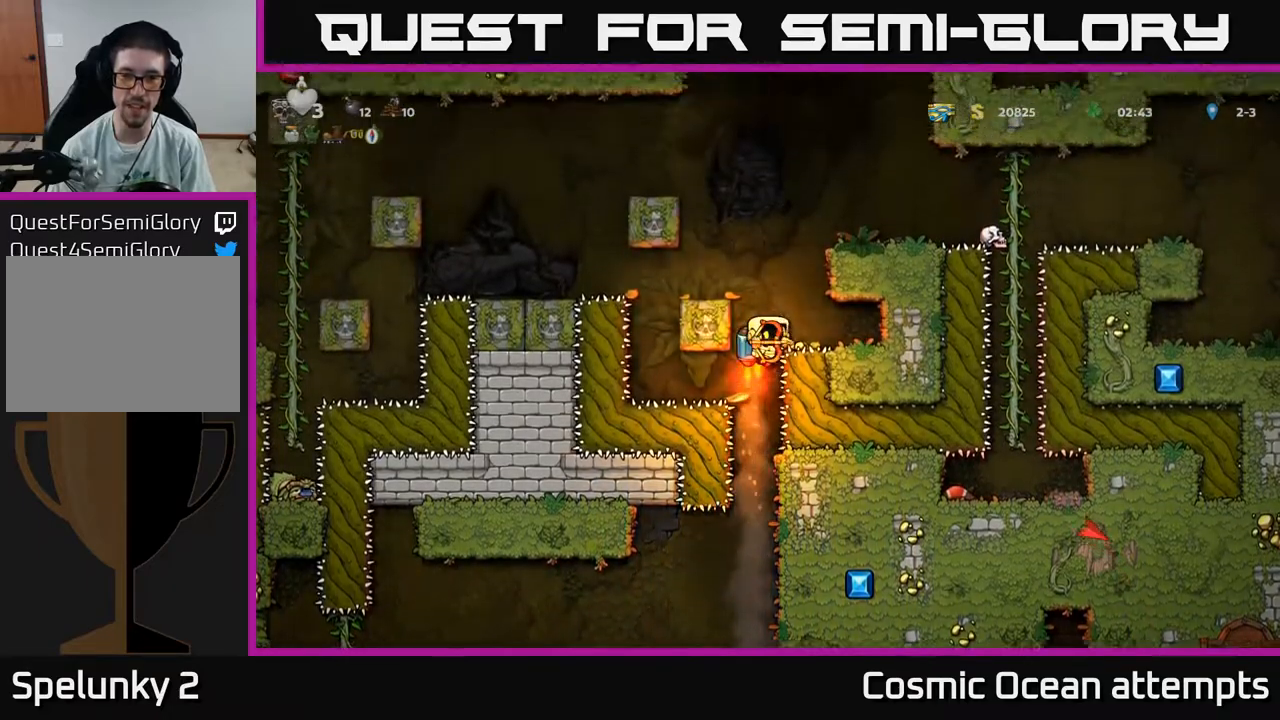
{"buttons": [], "right_stick": "center", "events": [[217, "DPAD_RIGHT", "down"], [433, "DPAD_RIGHT", "up"], [467, "A", "up"]]}
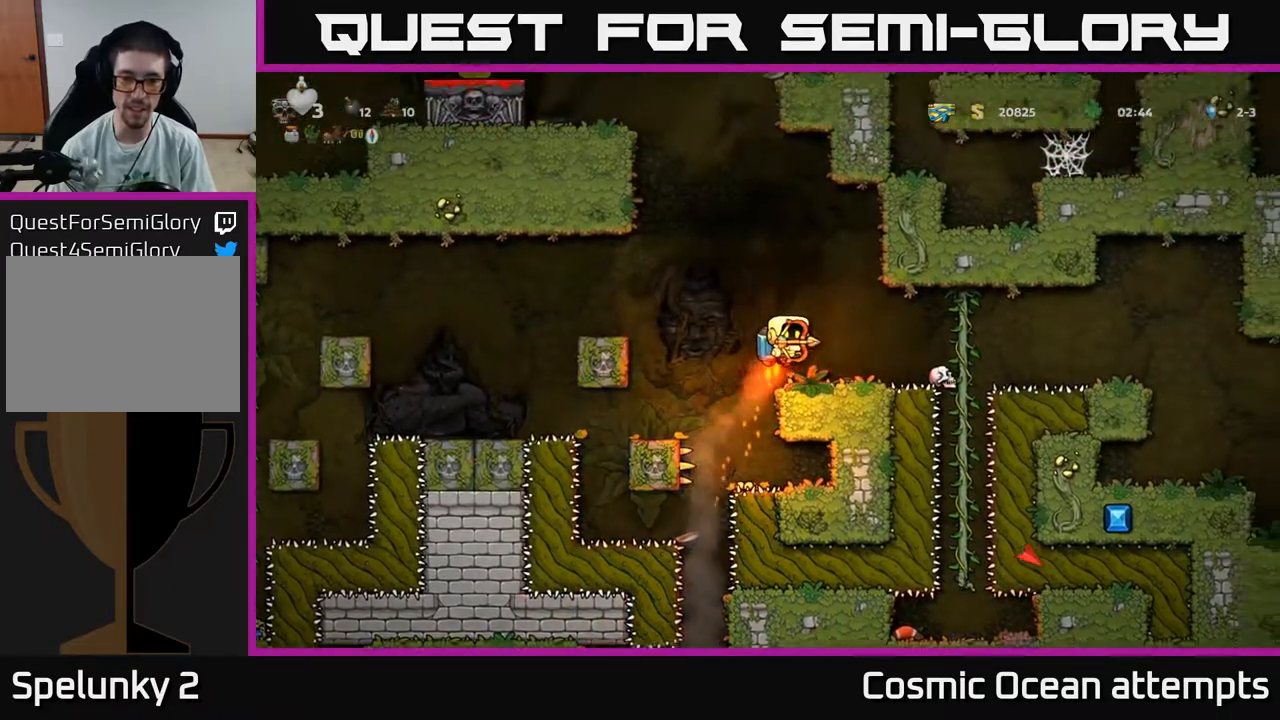
{"buttons": [], "right_stick": "center", "events": [[117, "DPAD_RIGHT", "down"], [183, "DPAD_RIGHT", "up"]]}
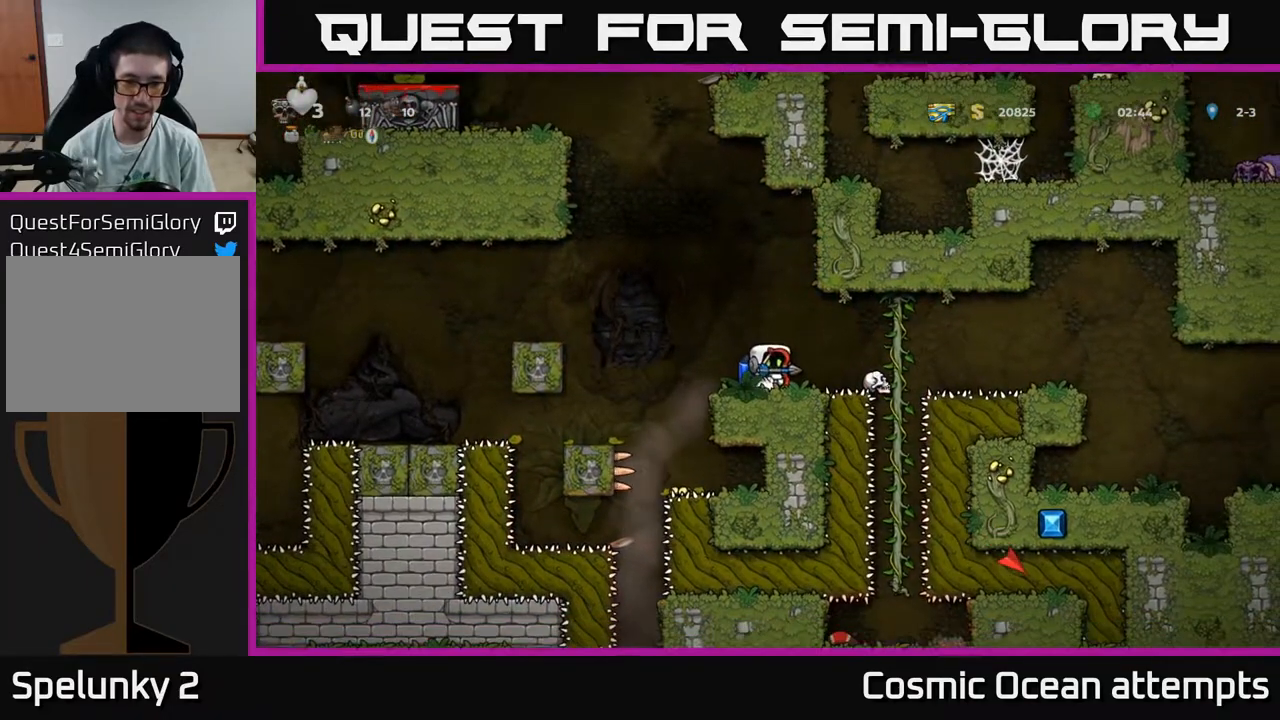
{"buttons": [], "right_stick": "center", "events": [[17, "A", "down"], [83, "DPAD_LEFT", "down"], [100, "A", "up"], [250, "DPAD_LEFT", "up"]]}
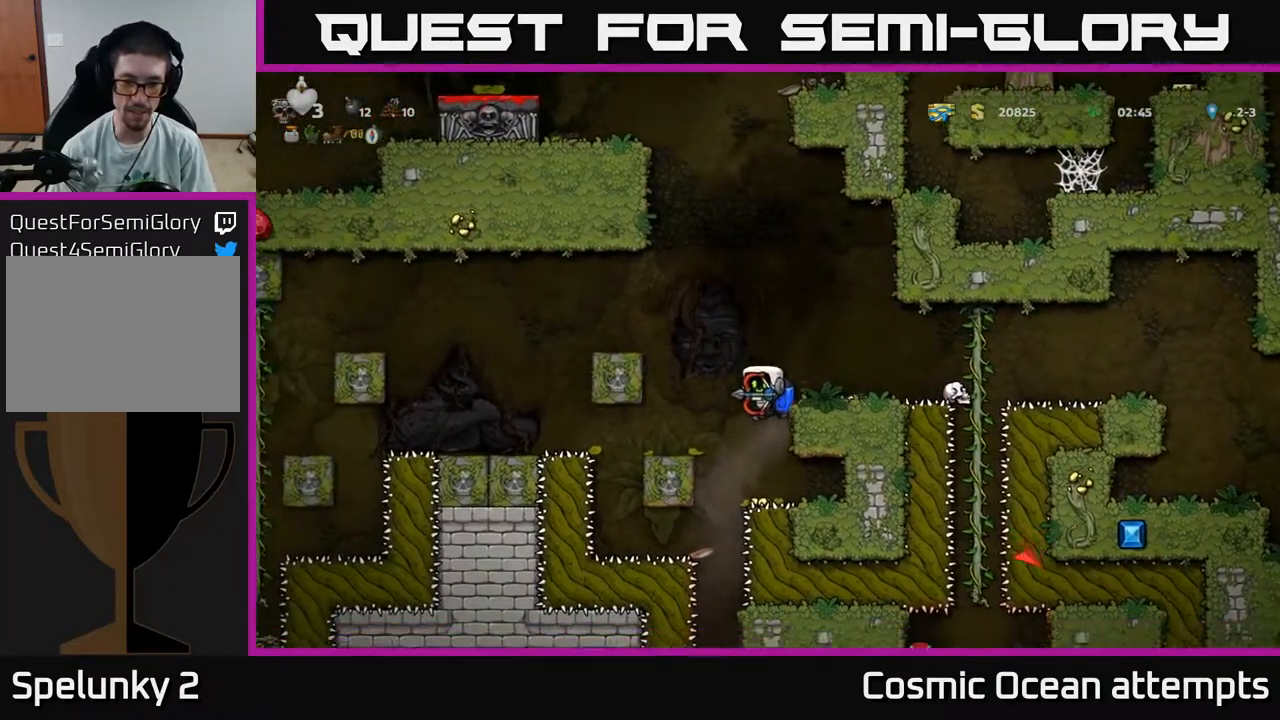
{"buttons": ["A"], "right_stick": "center", "events": [[300, "A", "down"], [433, "A", "up"], [500, "A", "down"]]}
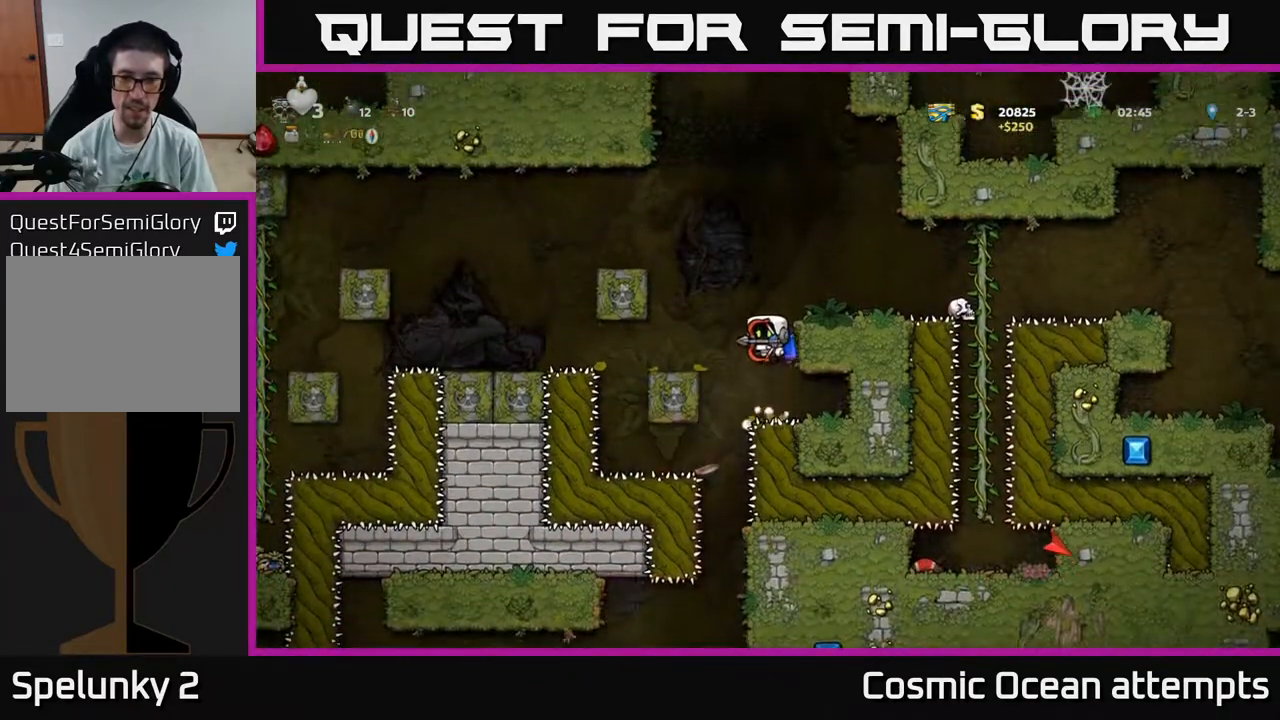
{"buttons": [], "right_stick": "center", "events": [[133, "A", "up"], [250, "DPAD_RIGHT", "down"], [333, "DPAD_RIGHT", "up"]]}